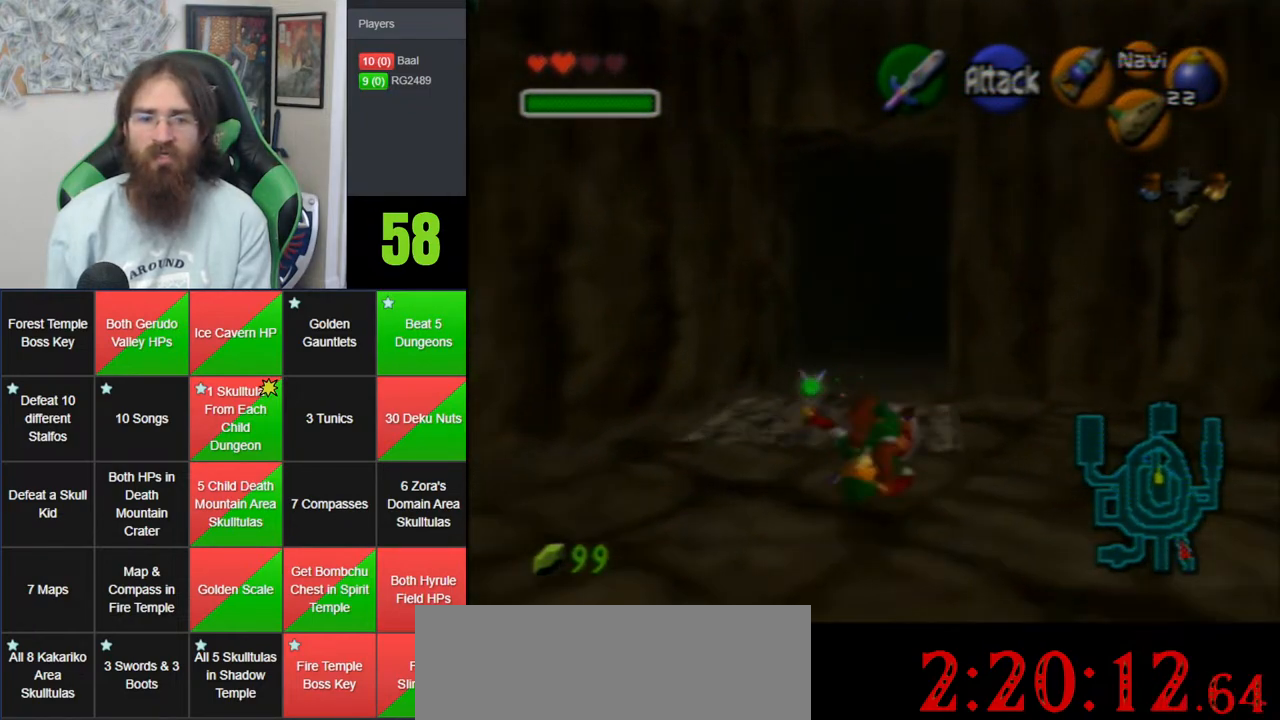
Gameplay with a controller (Nintendo layout); each line is a JSON object with the inputs held at the frame after it. "events" lists button and stick changes between this image and that frame as [ms after this image, input, new state], when the widget could be followed in between. Not read: B DPAD_DOWN DPAD_RIGHT DPAD_UP L1 L3 R1 R3 START X Y.
{"buttons": [], "left_stick": "up", "events": [[100, "A", "up"]]}
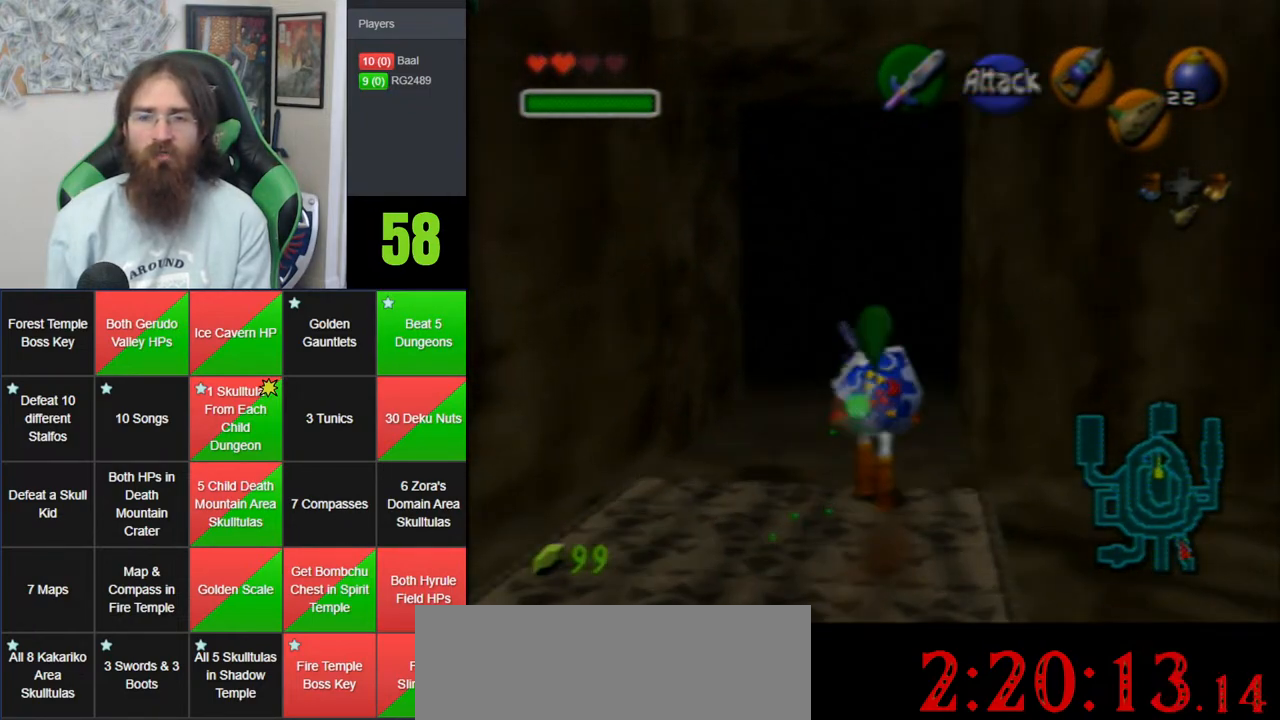
{"buttons": ["A"], "left_stick": "up", "events": [[150, "A", "down"]]}
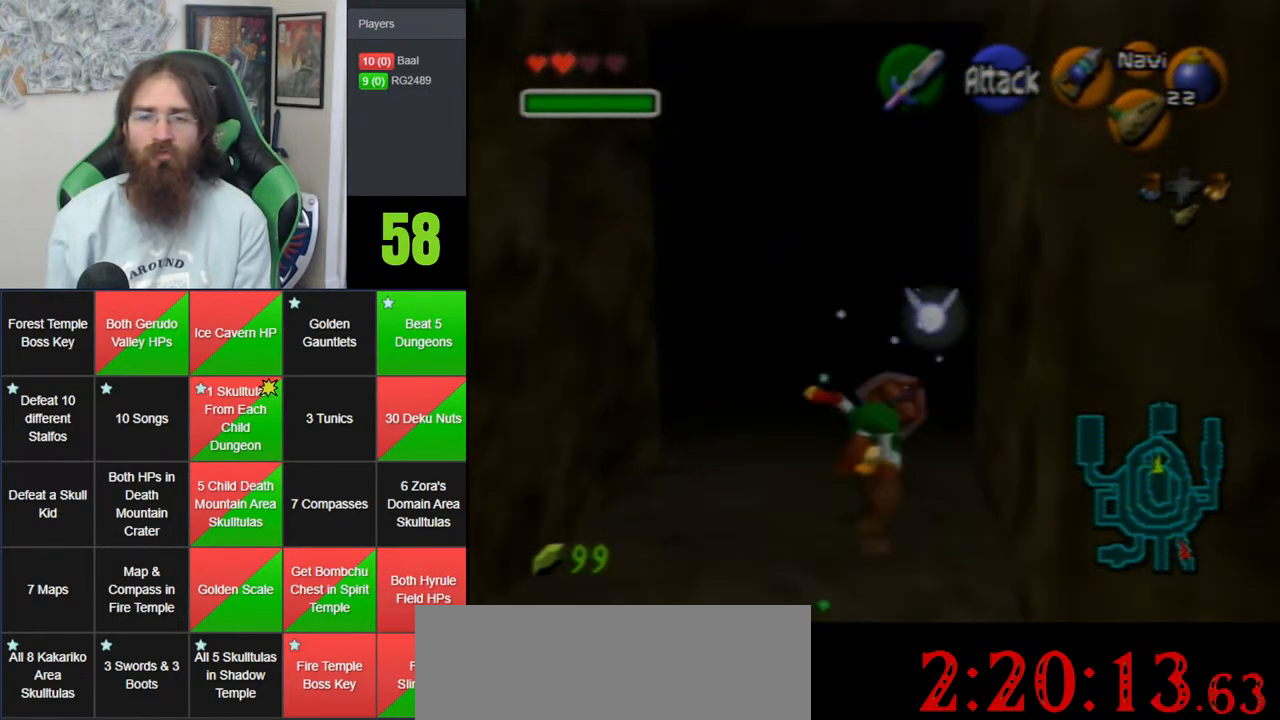
{"buttons": ["A"], "left_stick": "up", "events": [[100, "A", "up"], [400, "A", "down"]]}
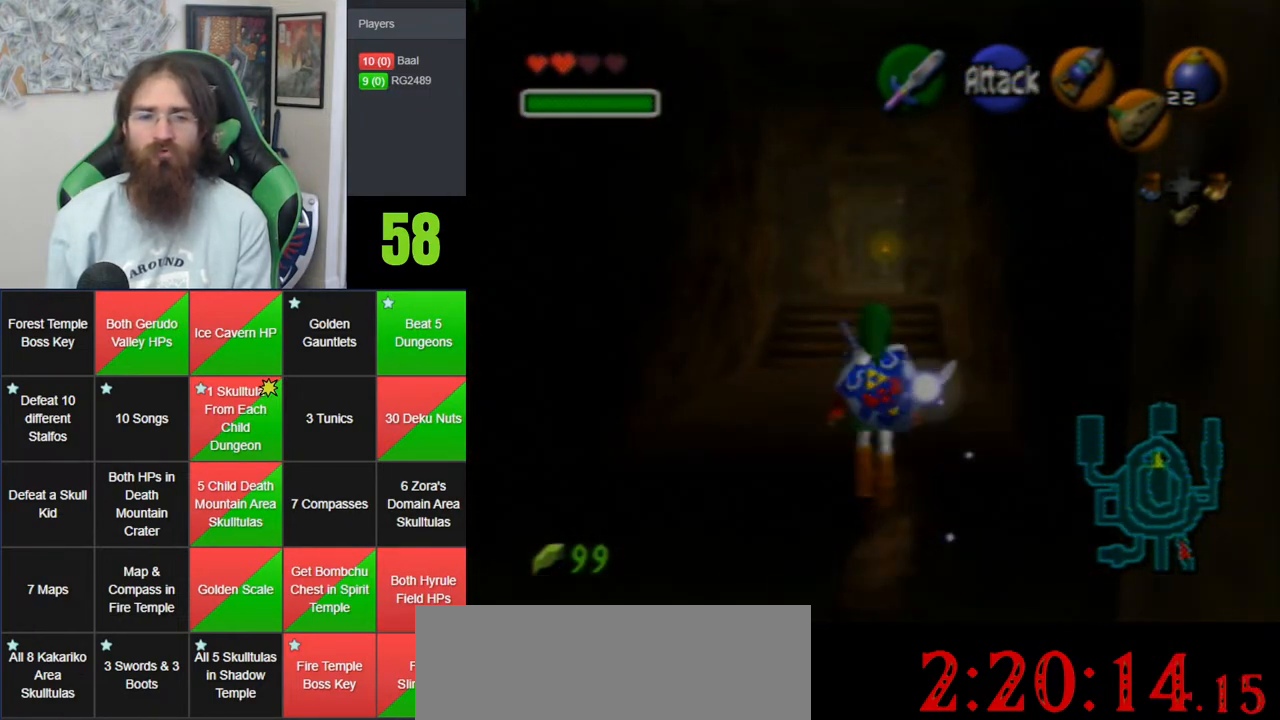
{"buttons": [], "left_stick": "up", "events": [[350, "A", "up"]]}
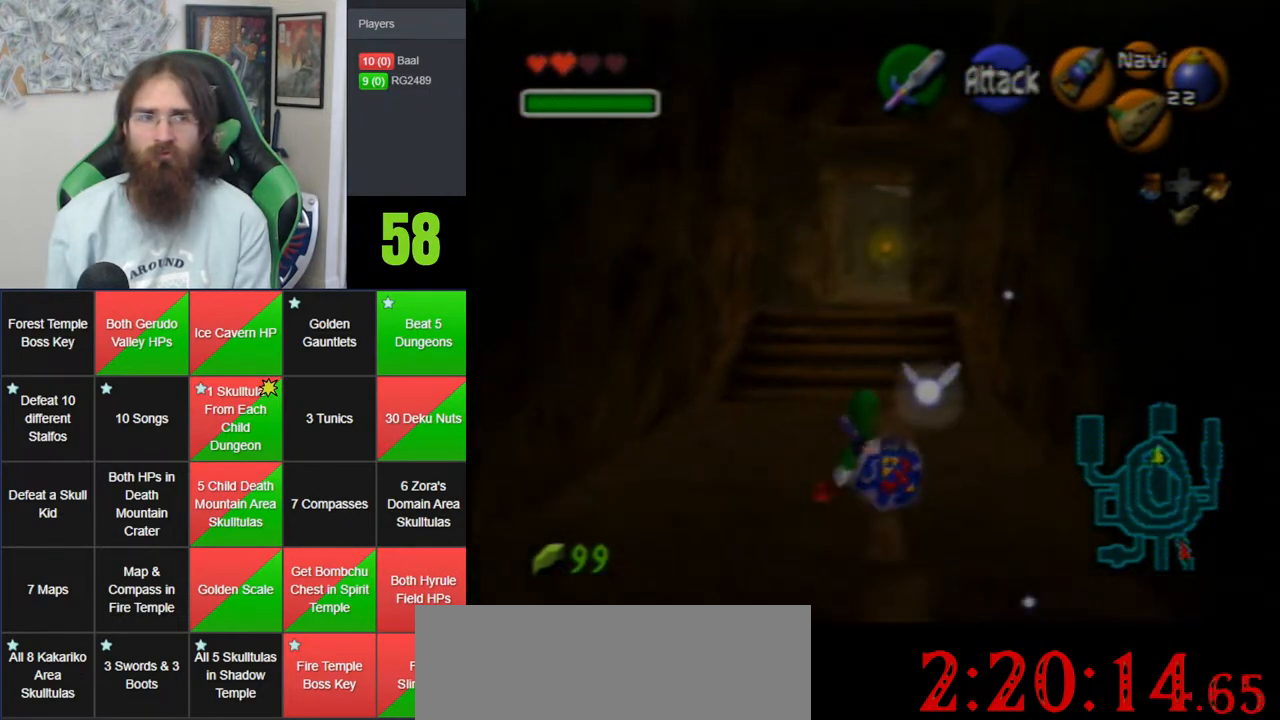
{"buttons": ["A"], "left_stick": "up", "events": [[150, "A", "down"]]}
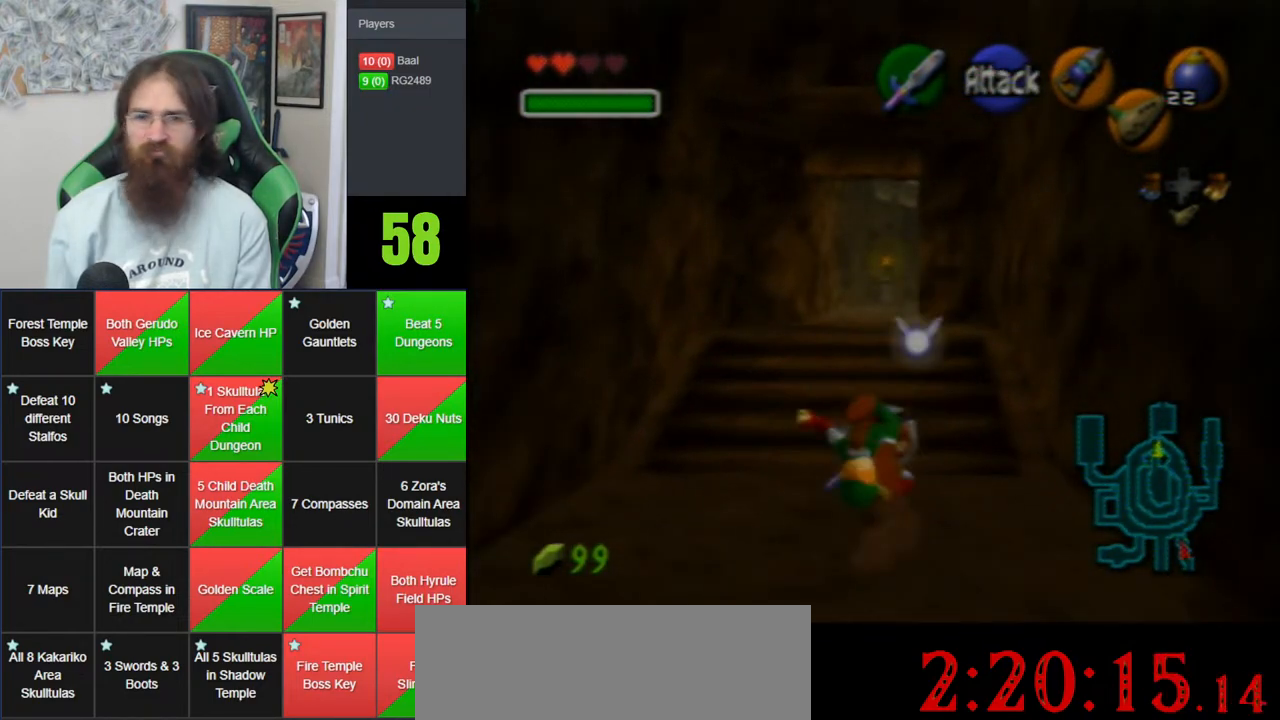
{"buttons": ["A"], "left_stick": "up", "events": [[50, "A", "up"], [317, "A", "down"]]}
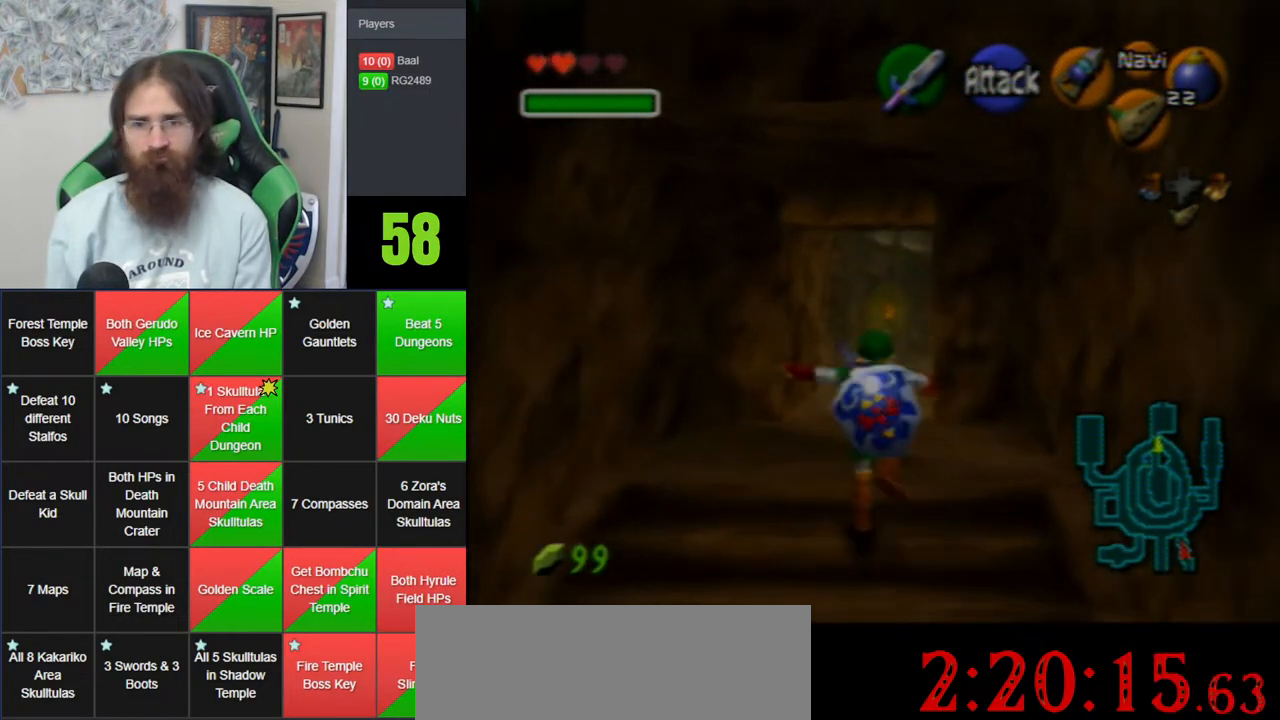
{"buttons": [], "left_stick": "up", "events": [[283, "A", "up"]]}
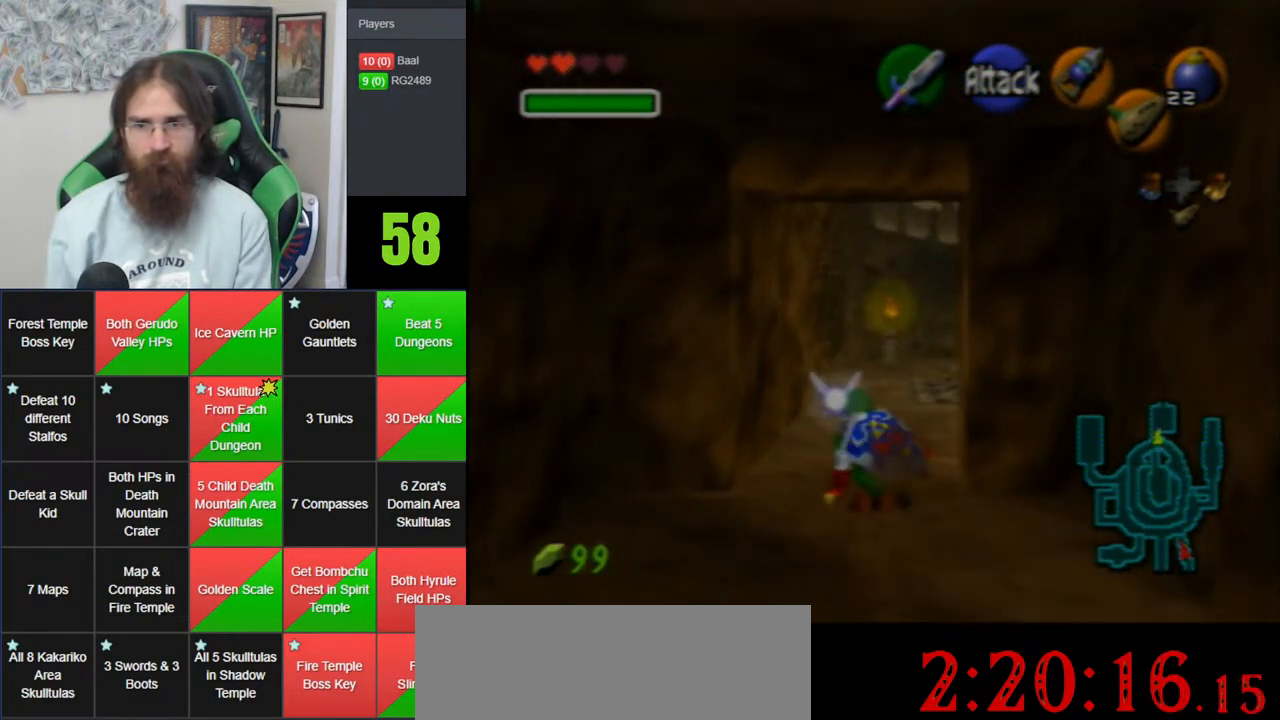
{"buttons": [], "left_stick": "up", "events": [[50, "A", "down"], [483, "A", "up"]]}
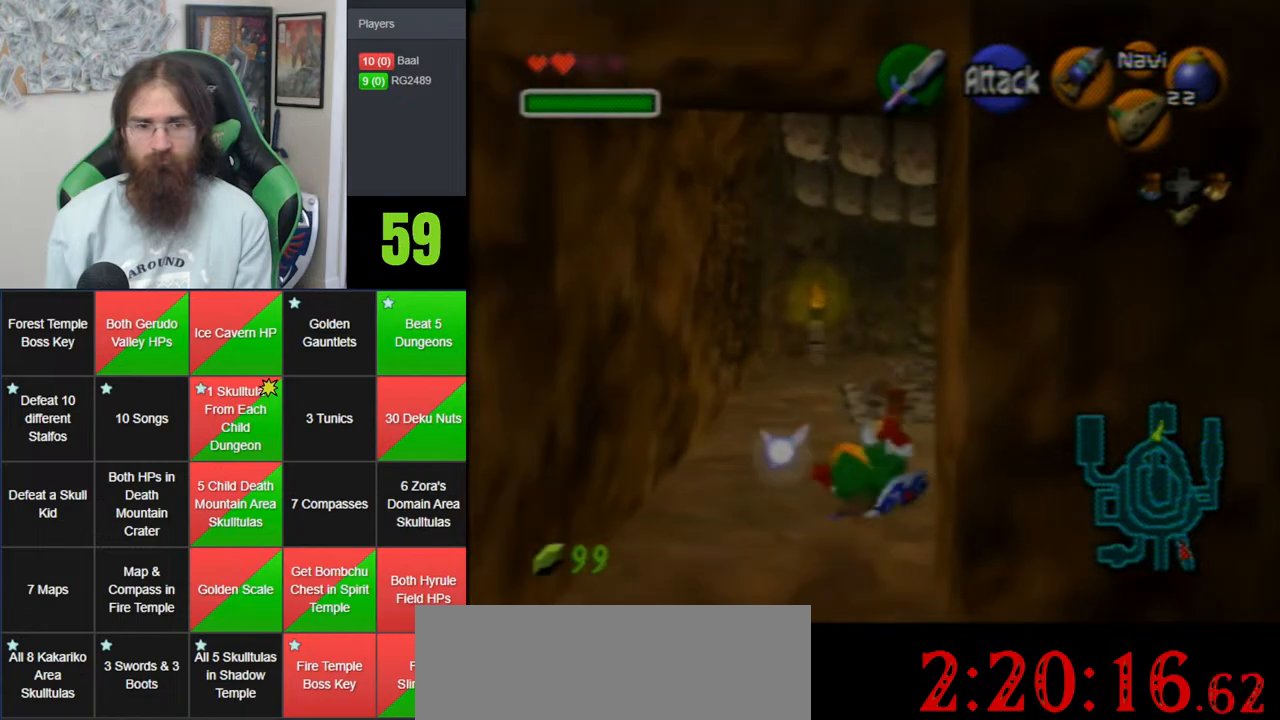
{"buttons": ["A"], "left_stick": "up", "events": [[283, "A", "down"]]}
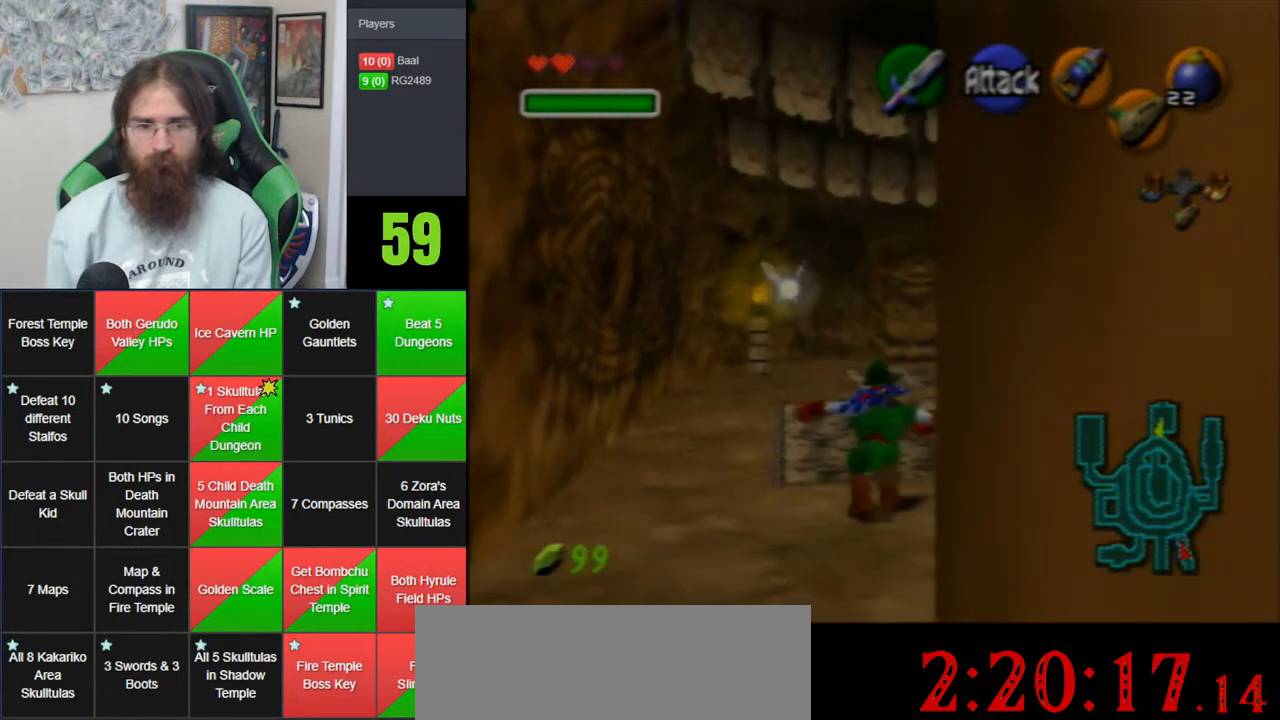
{"buttons": [], "left_stick": "up", "events": [[183, "A", "up"]]}
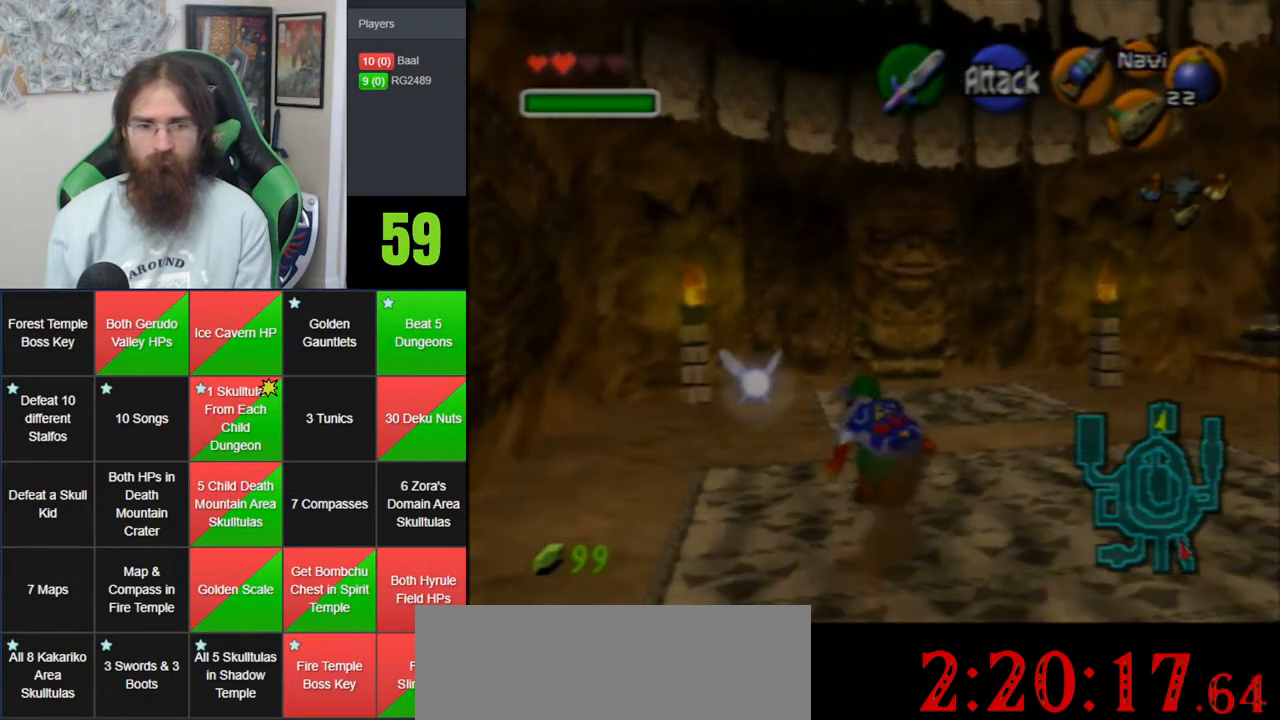
{"buttons": [], "left_stick": "up", "events": [[17, "A", "down"], [417, "A", "up"]]}
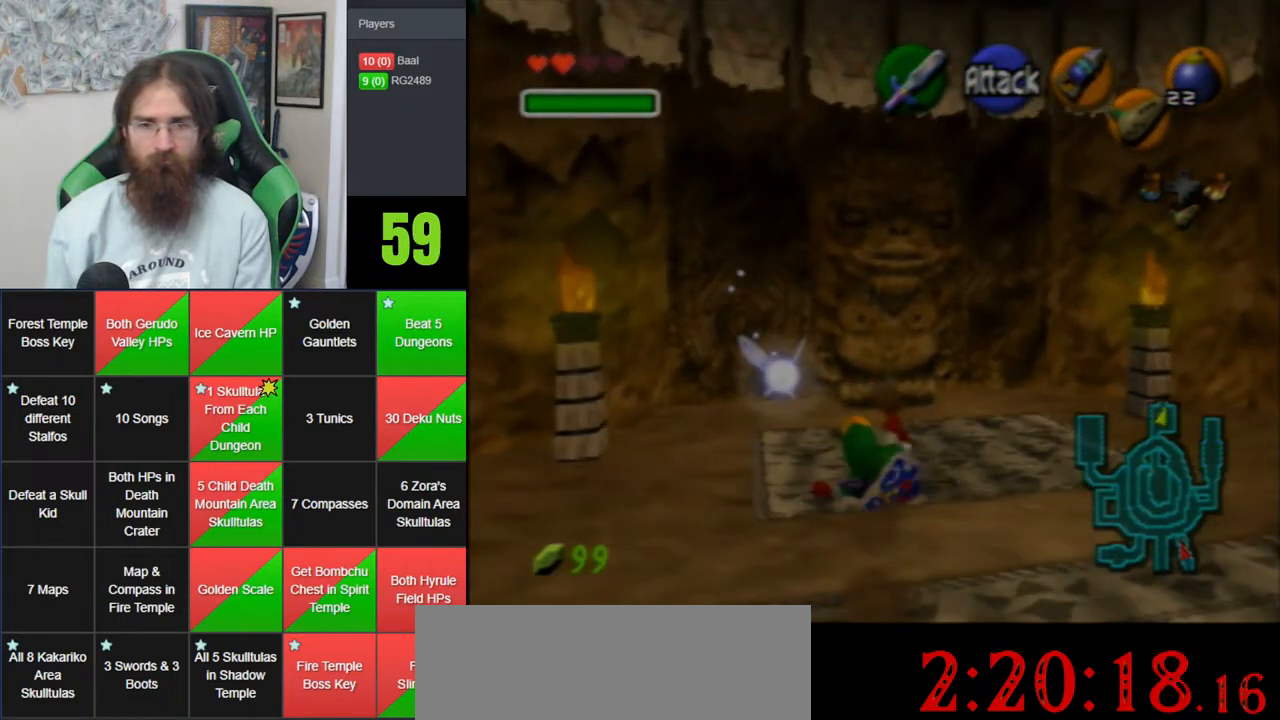
{"buttons": [], "left_stick": "up", "events": []}
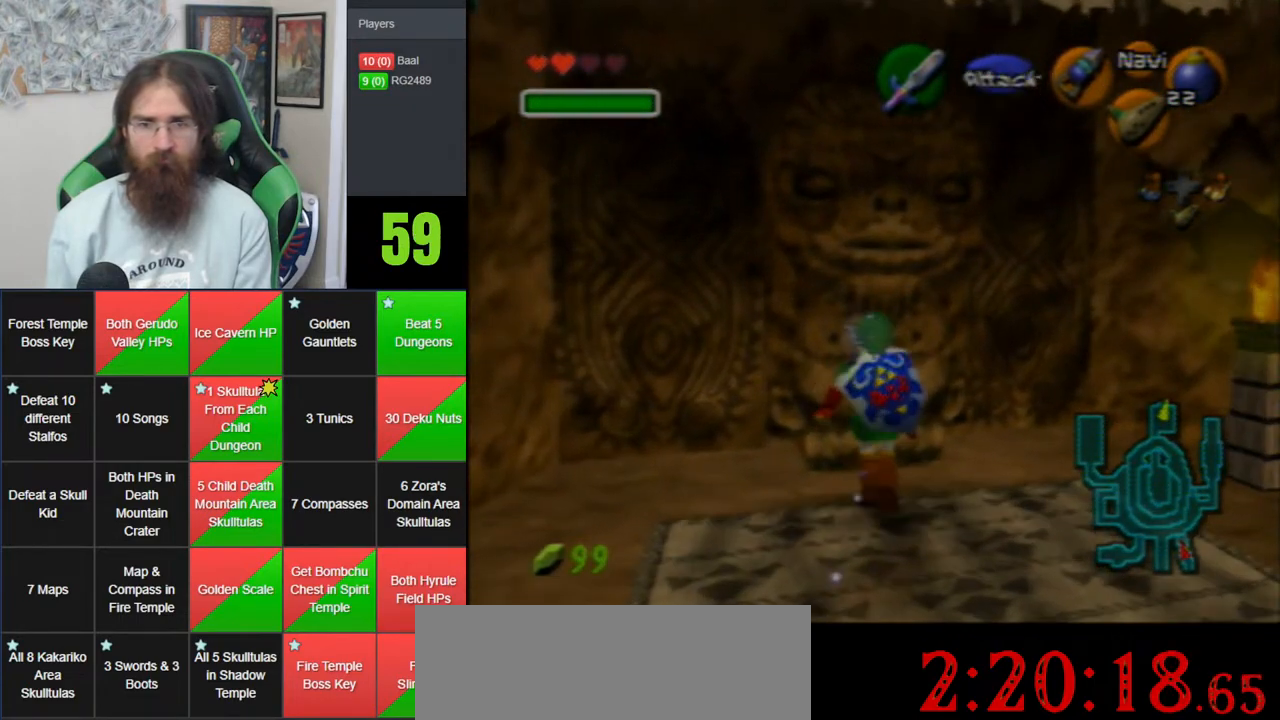
{"buttons": ["A"], "left_stick": "down", "events": [[133, "A", "down"], [233, "left_stick", "down"]]}
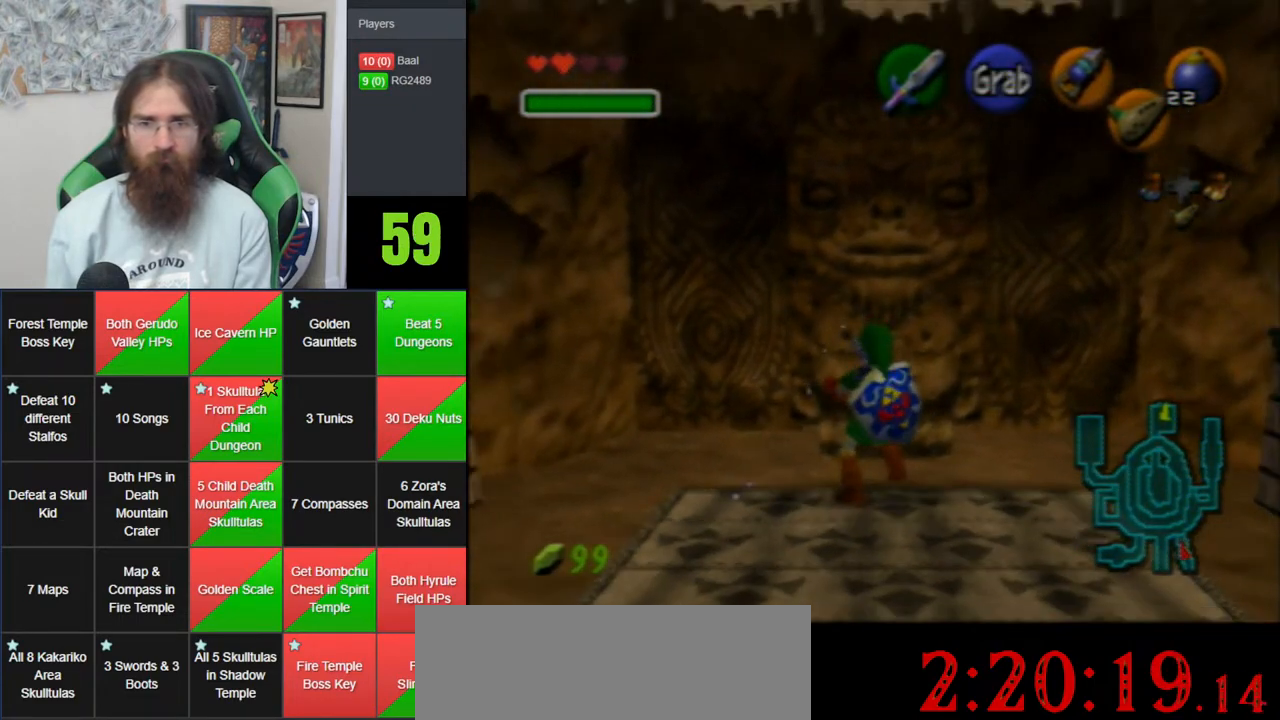
{"buttons": ["A"], "left_stick": "down", "events": []}
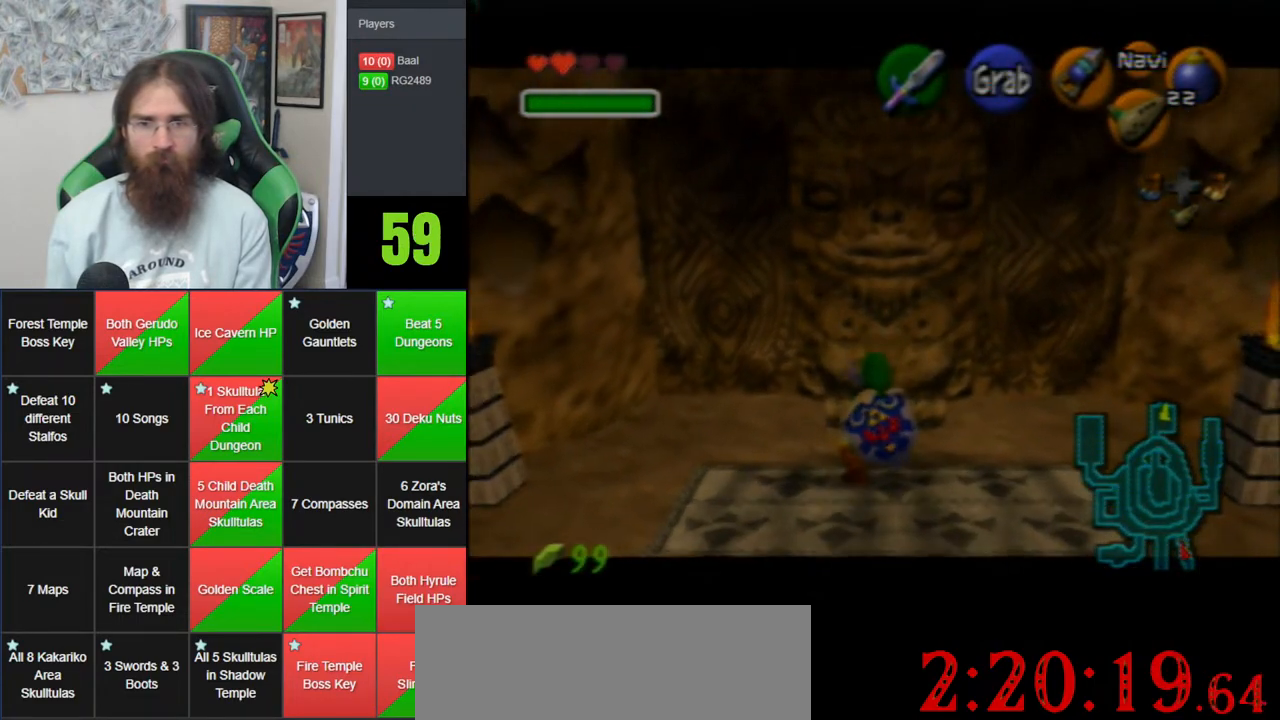
{"buttons": ["A"], "left_stick": "down", "events": []}
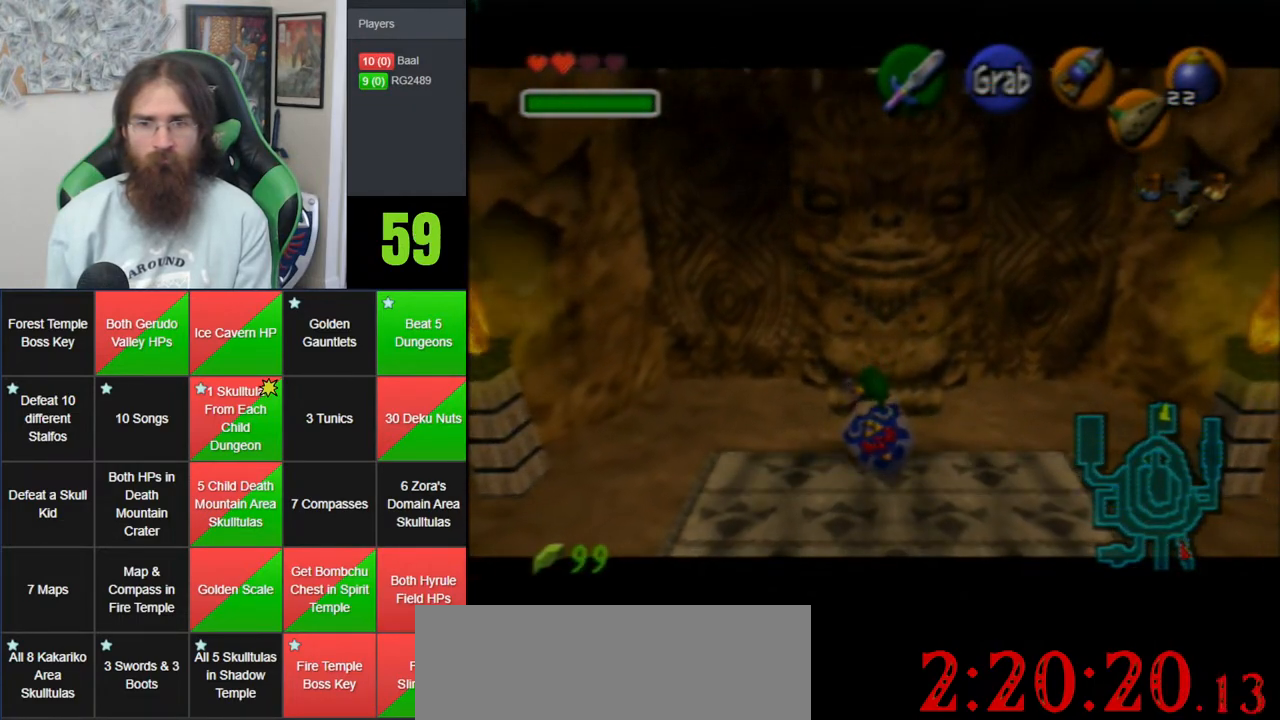
{"buttons": ["A"], "left_stick": "down", "events": []}
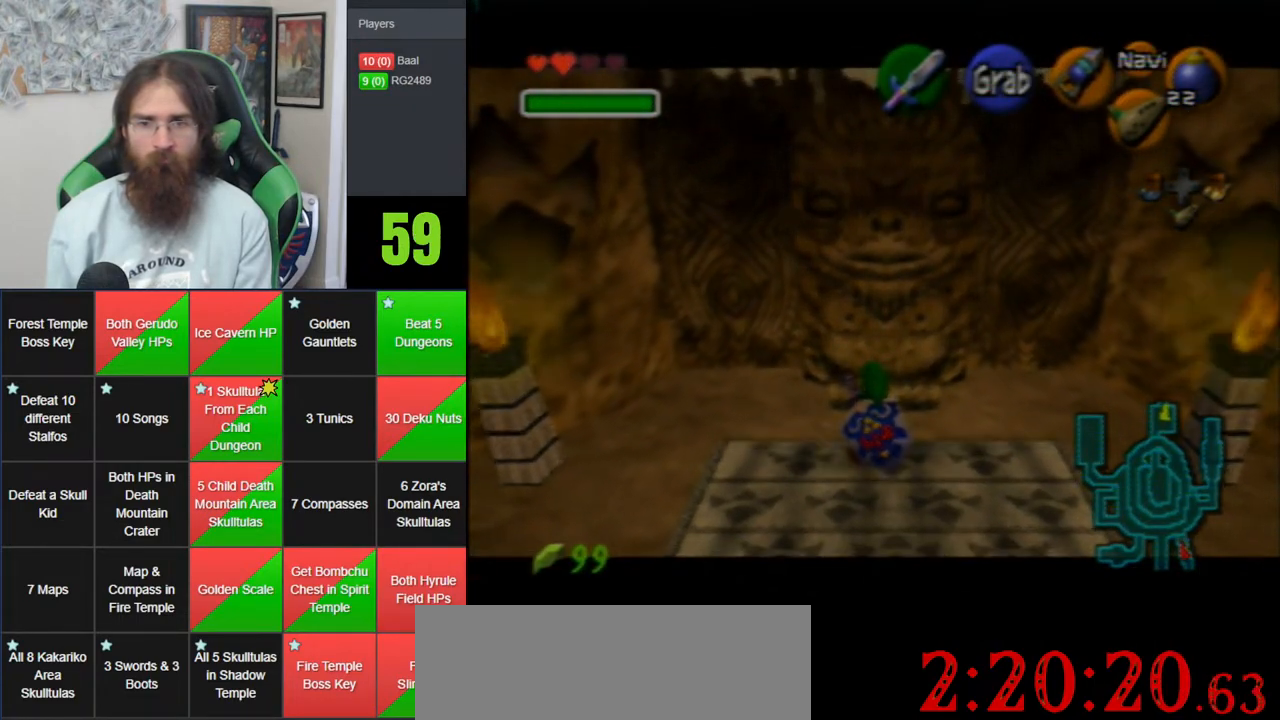
{"buttons": [], "left_stick": "up-right", "events": [[117, "A", "up"], [133, "left_stick", "center"], [333, "left_stick", "up-right"]]}
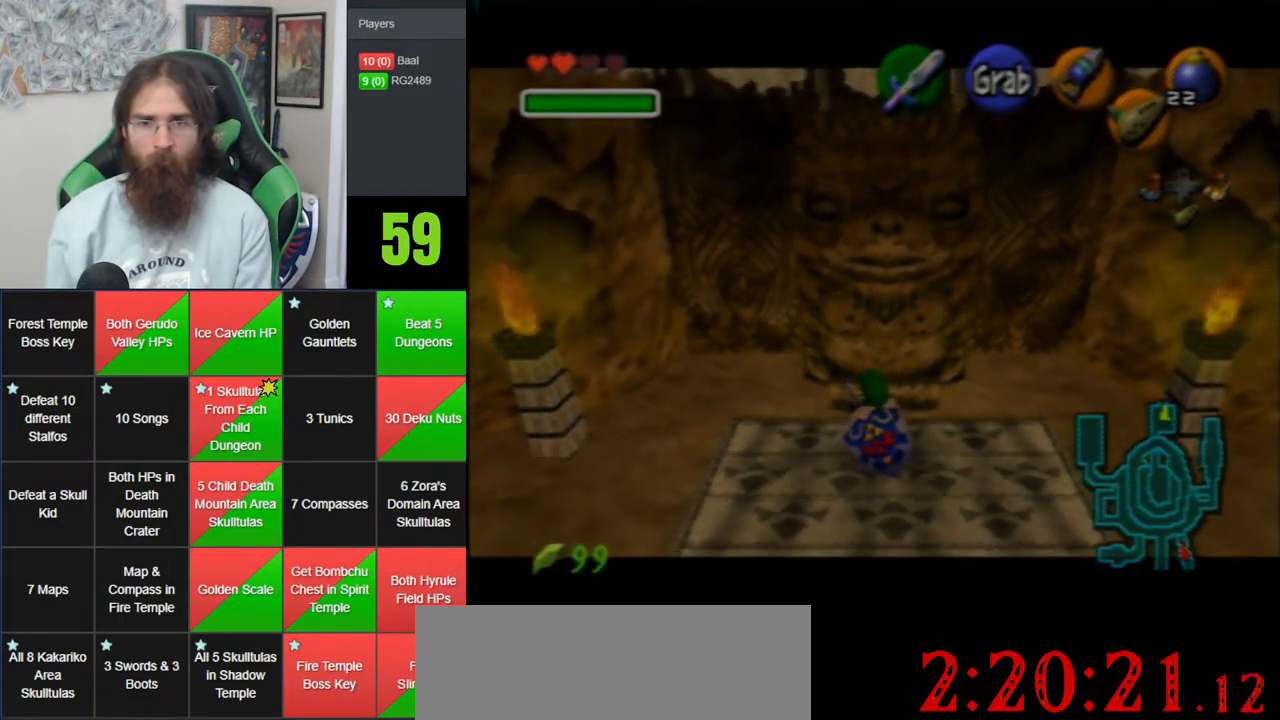
{"buttons": [], "left_stick": "up-right", "events": []}
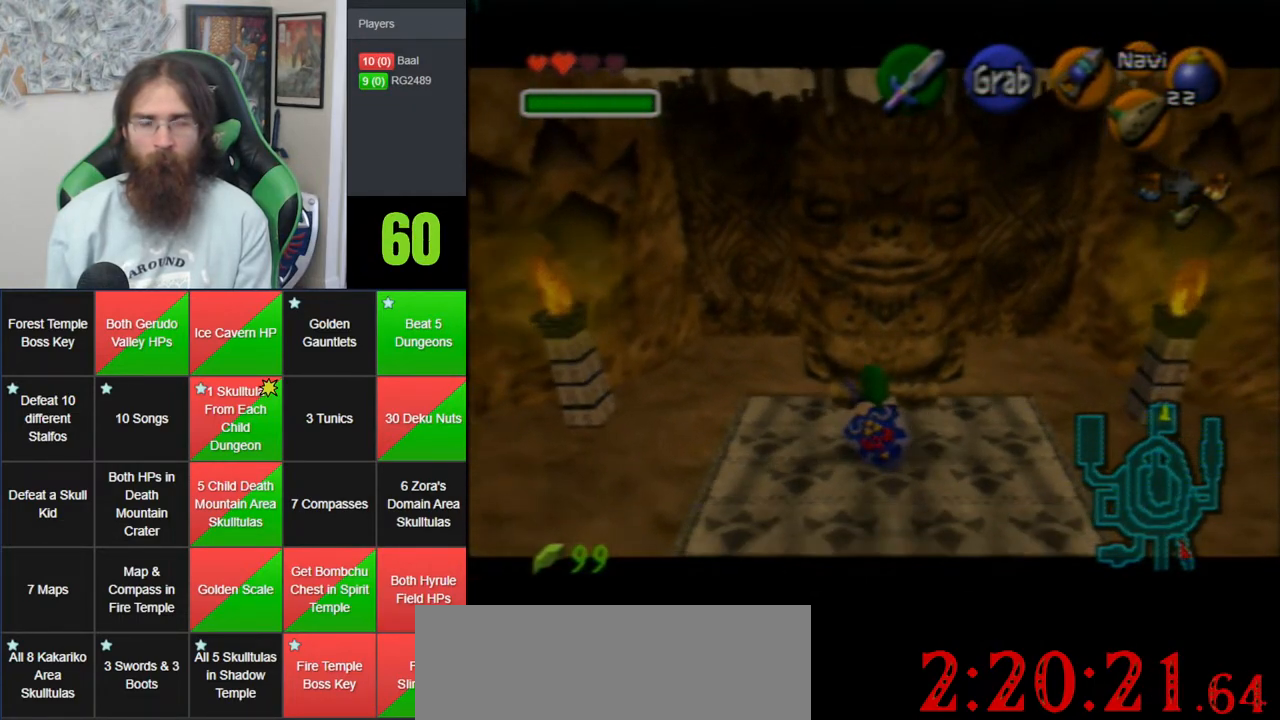
{"buttons": [], "left_stick": "up-right", "events": []}
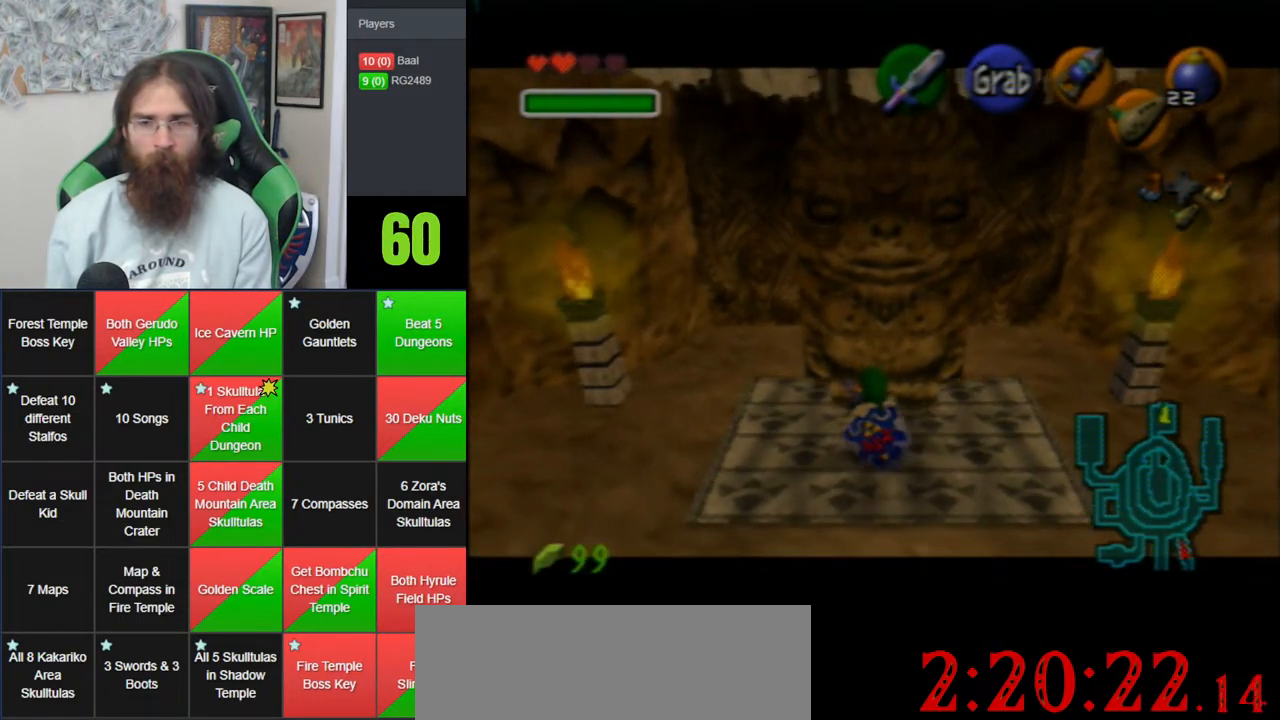
{"buttons": [], "left_stick": "up-right", "events": []}
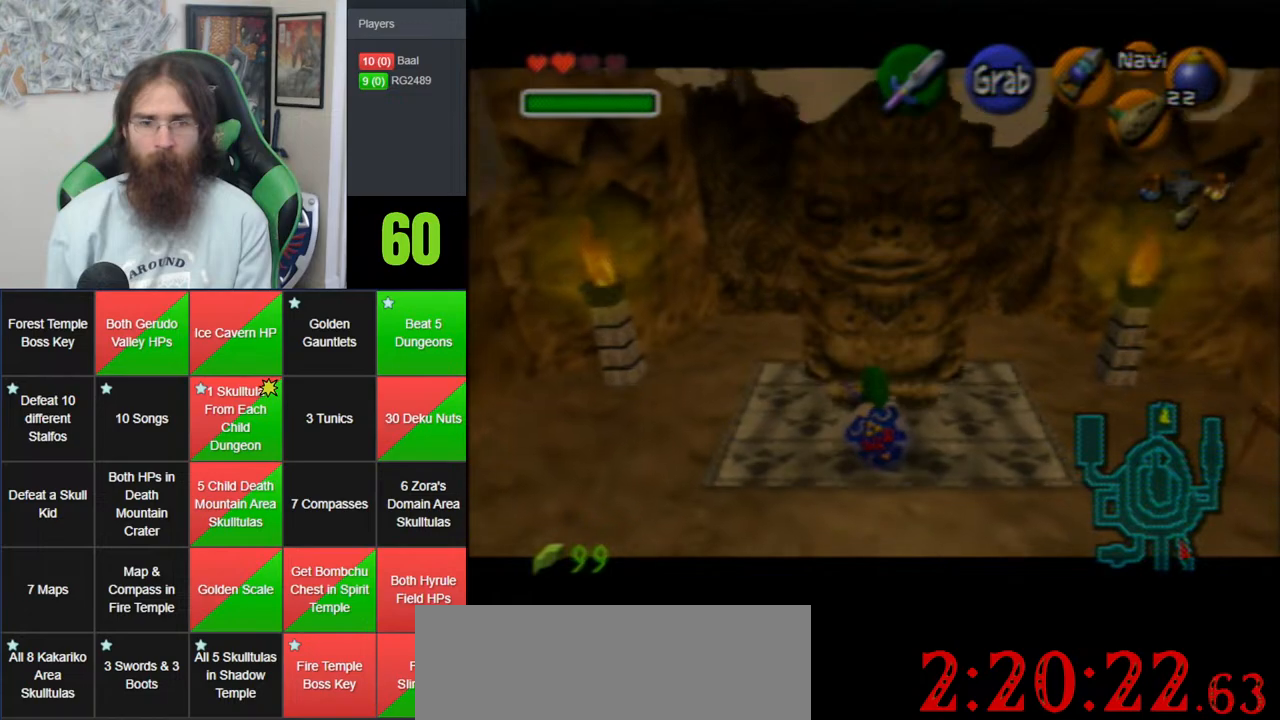
{"buttons": [], "left_stick": "up-right", "events": []}
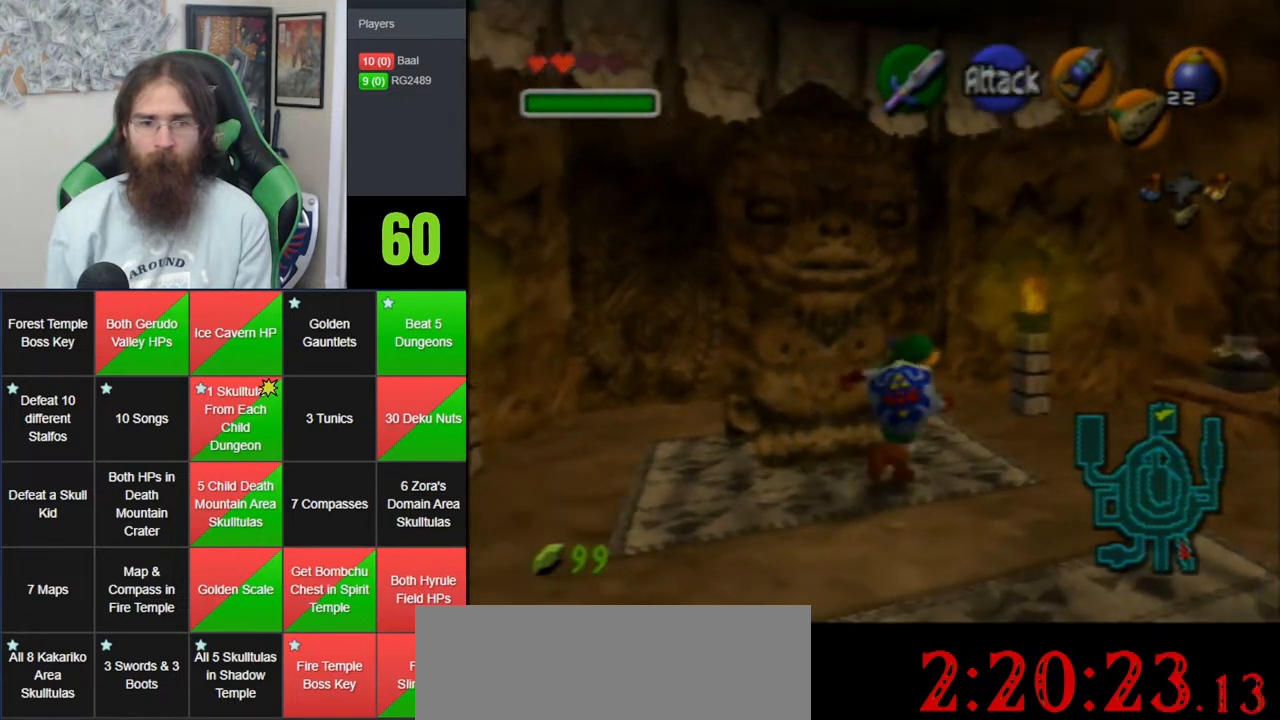
{"buttons": ["A"], "left_stick": "up-left", "events": [[133, "left_stick", "up-left"], [483, "A", "down"]]}
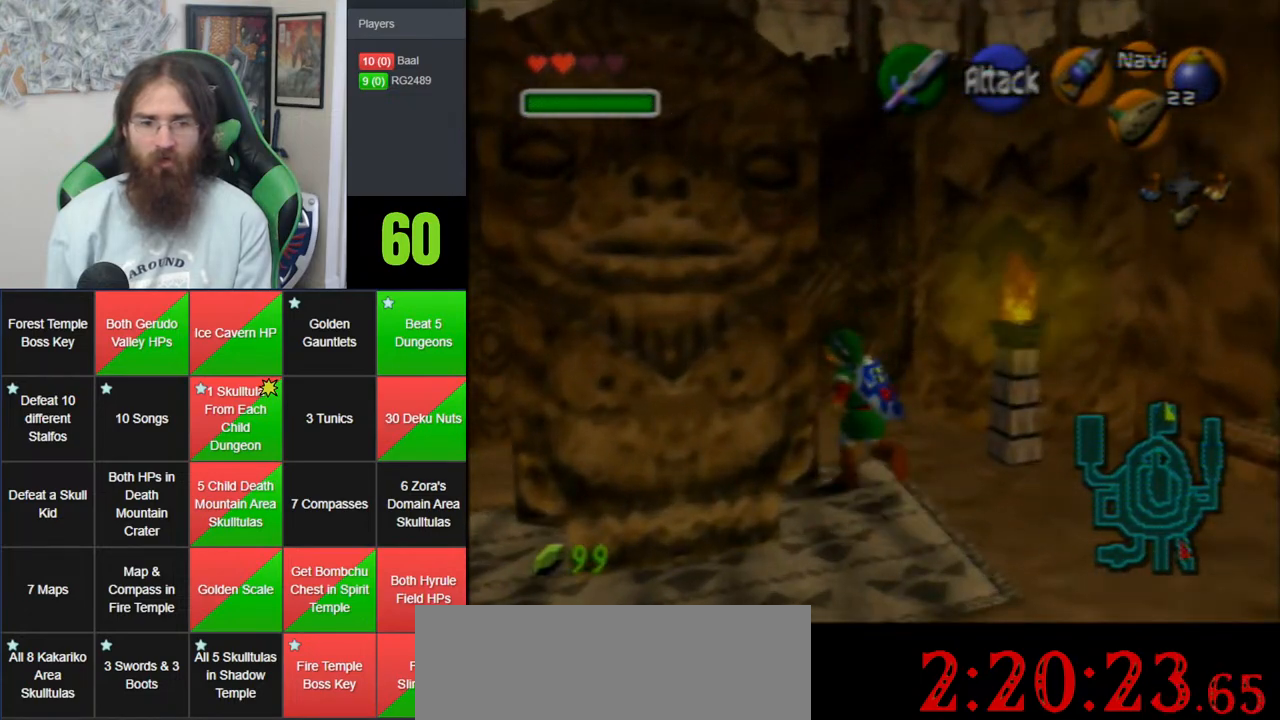
{"buttons": [], "left_stick": "up-left", "events": [[417, "A", "up"]]}
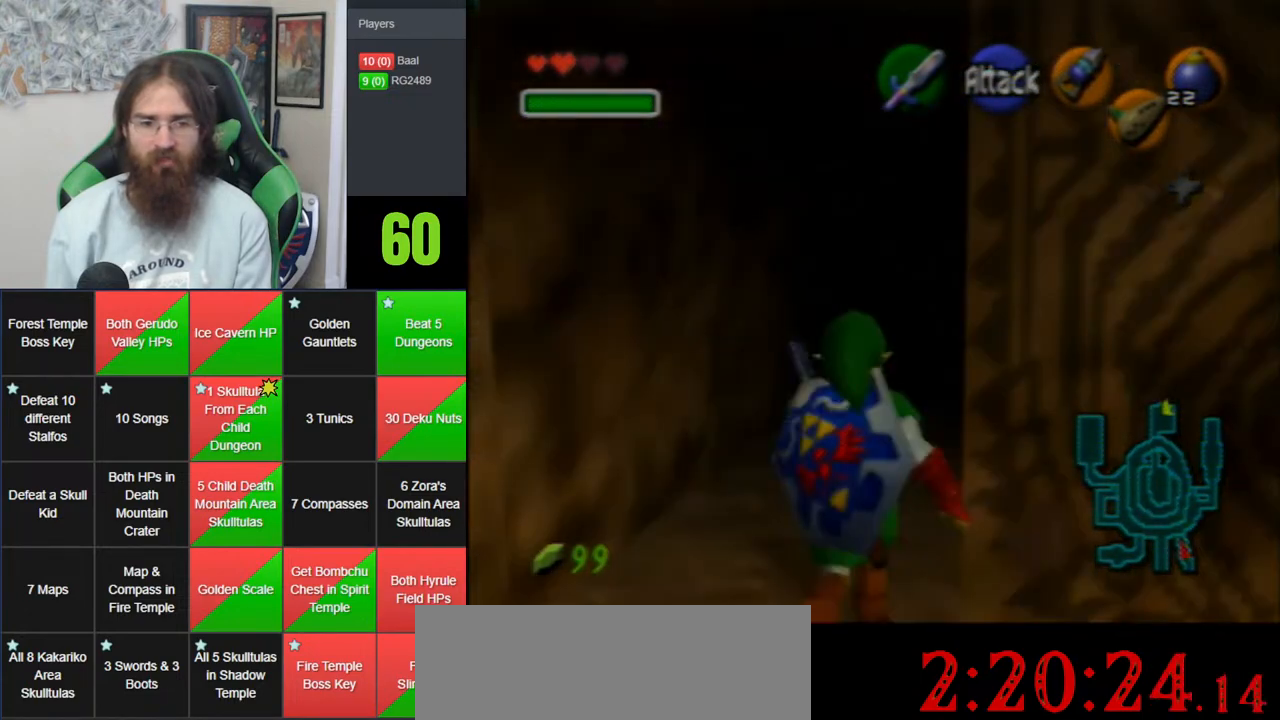
{"buttons": [], "left_stick": "center", "events": [[217, "left_stick", "center"], [333, "A", "down"], [450, "A", "up"]]}
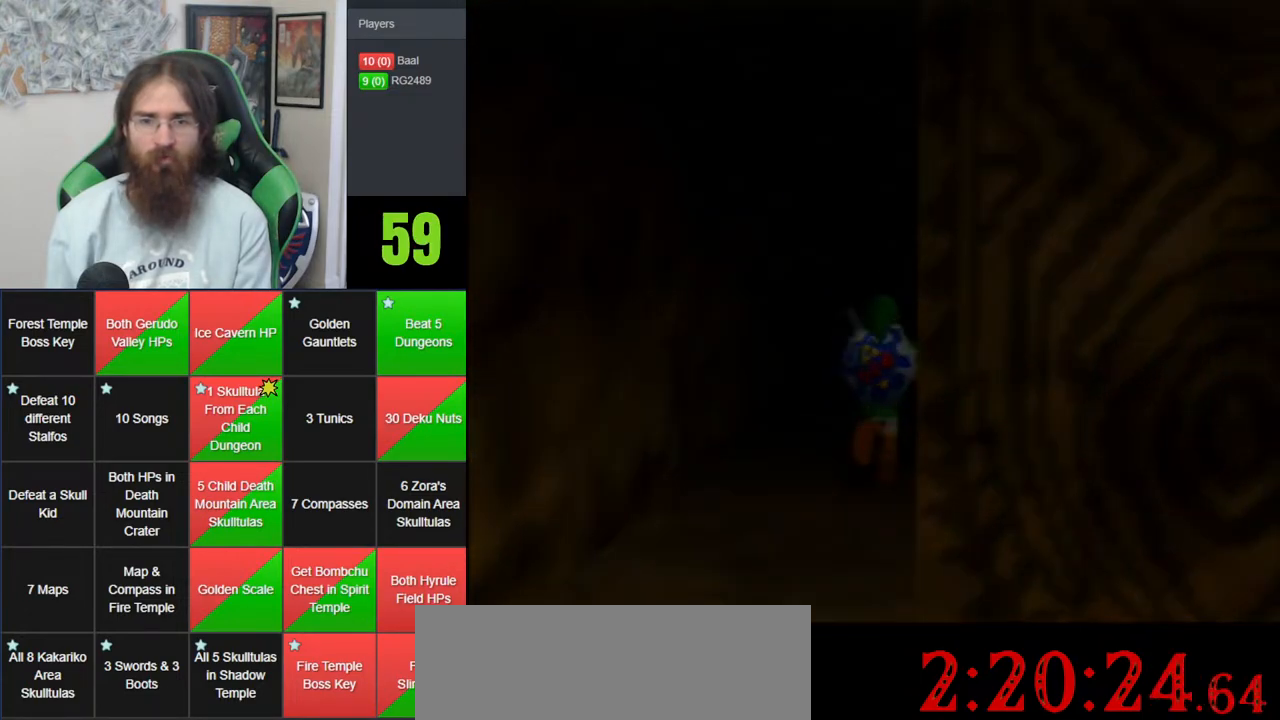
{"buttons": [], "left_stick": "center", "events": [[100, "A", "down"], [200, "A", "up"], [300, "A", "down"], [417, "A", "up"]]}
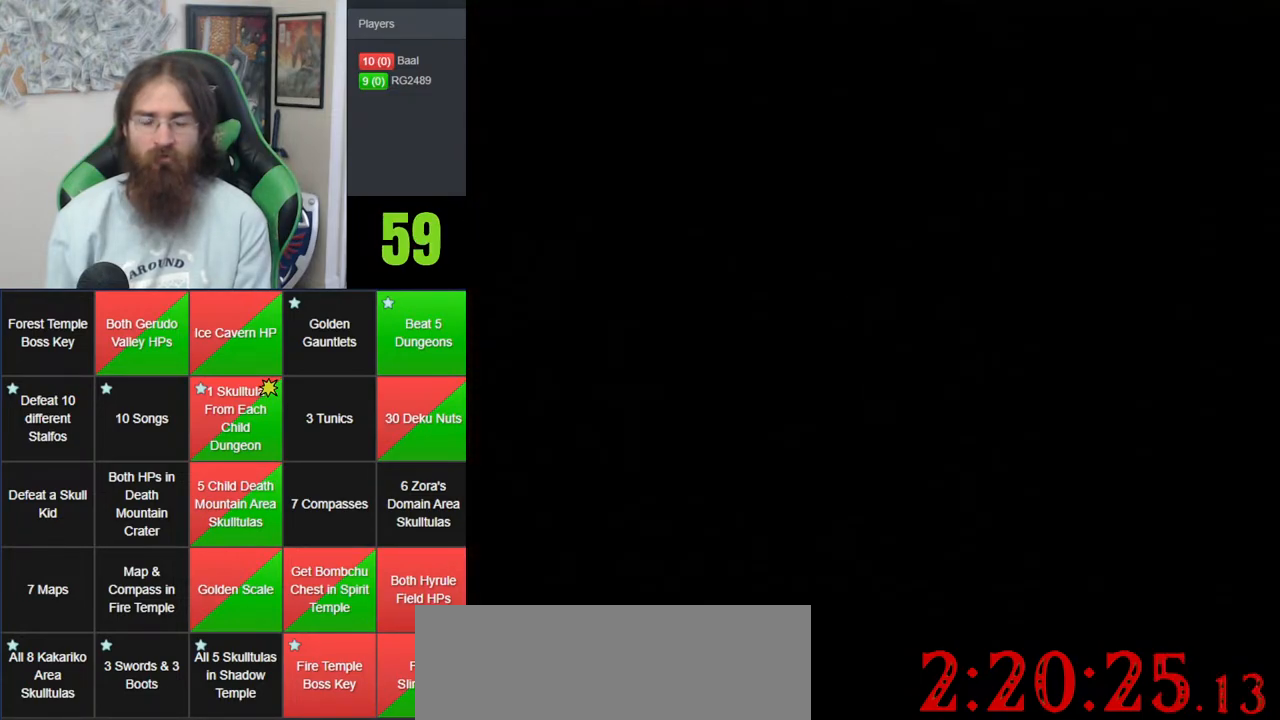
{"buttons": [], "left_stick": "center", "events": [[17, "A", "down"], [100, "A", "up"], [200, "A", "down"], [333, "A", "up"]]}
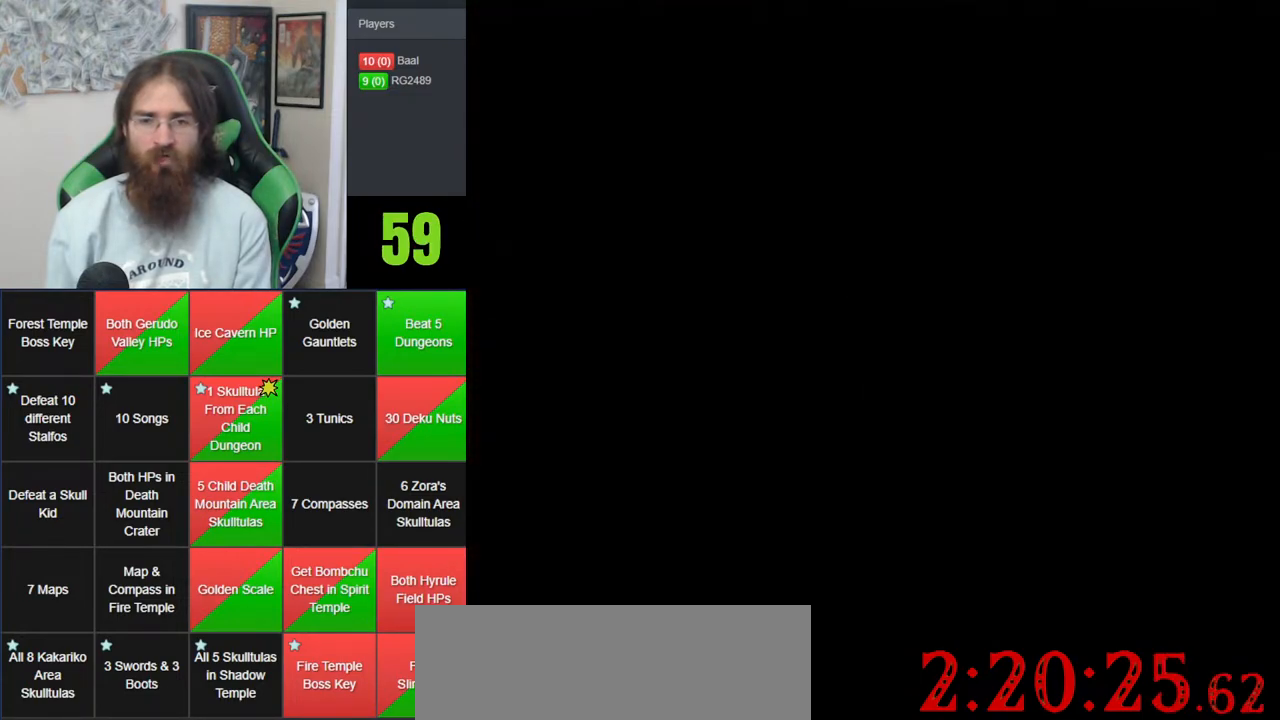
{"buttons": [], "left_stick": "center", "events": []}
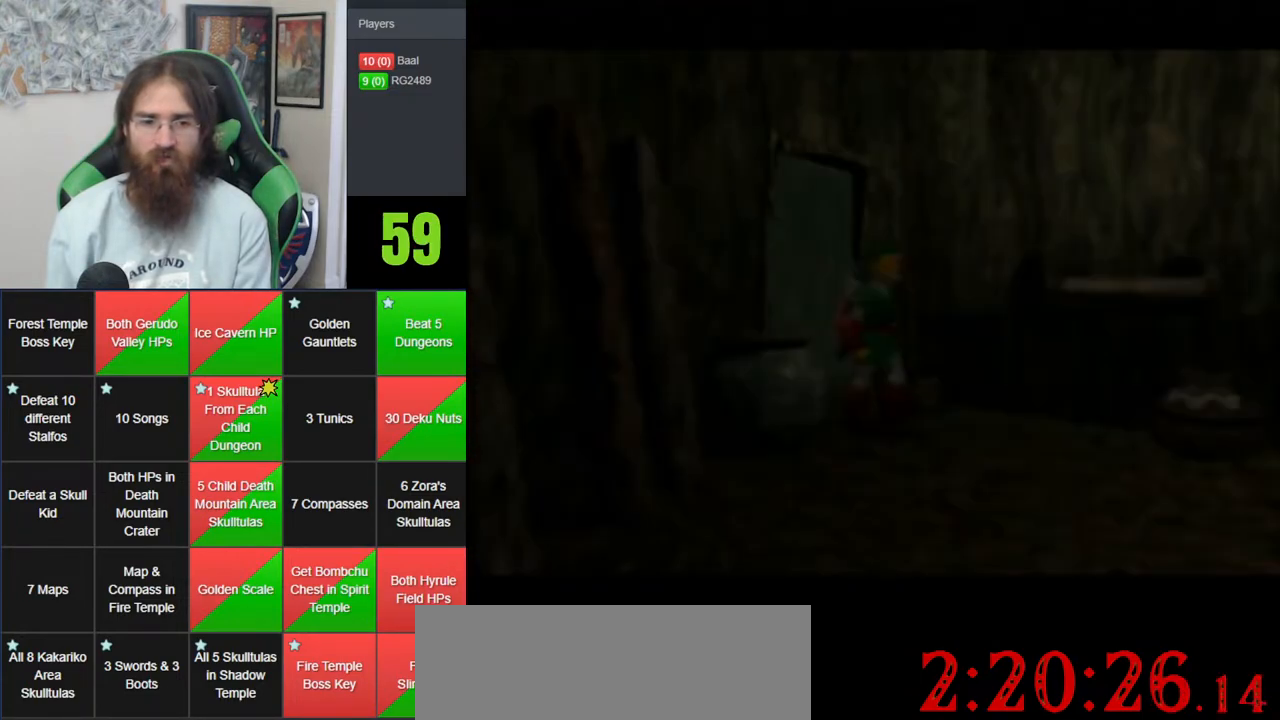
{"buttons": [], "left_stick": "up-left", "events": [[417, "left_stick", "up-left"]]}
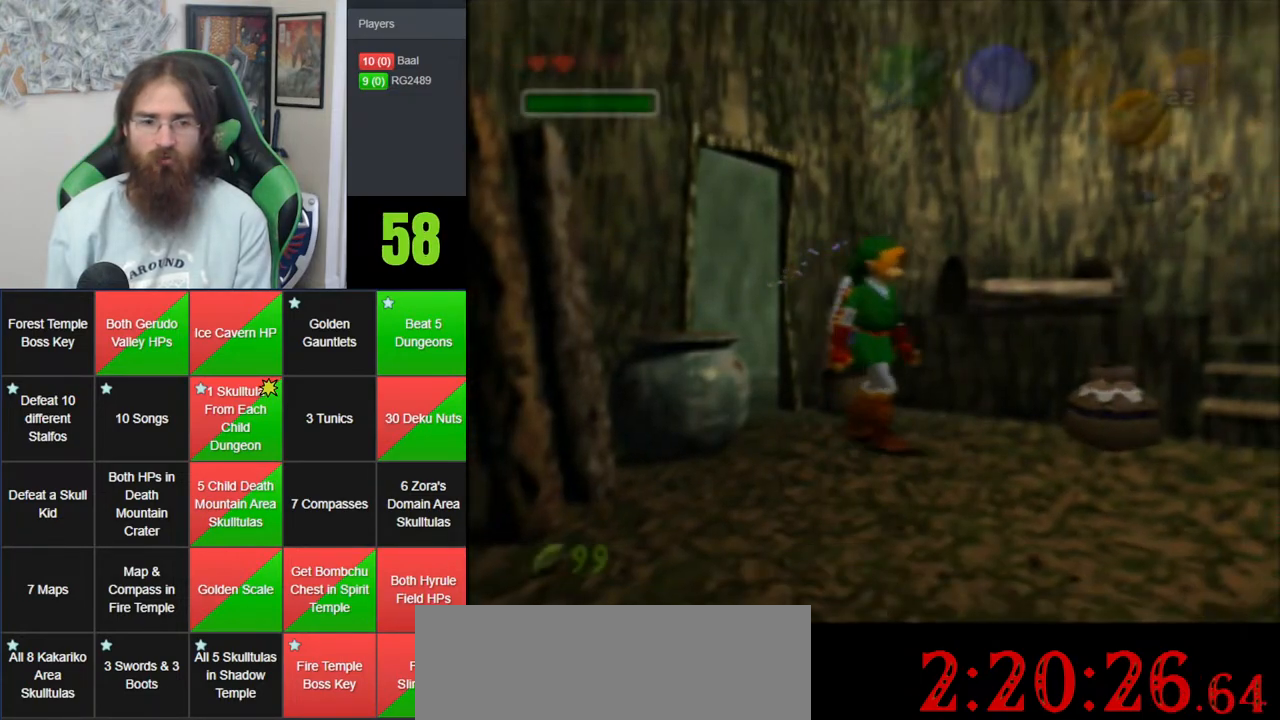
{"buttons": [], "left_stick": "up-left", "events": [[267, "A", "down"], [417, "A", "up"]]}
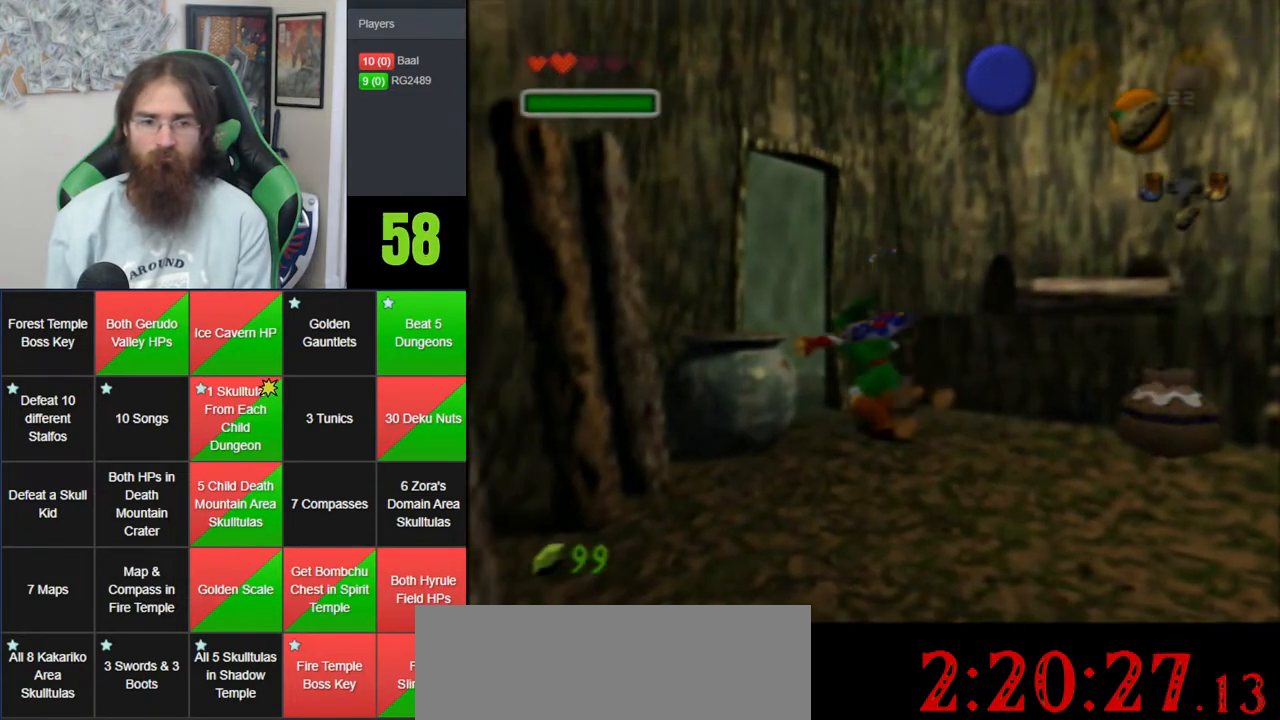
{"buttons": [], "left_stick": "center", "events": [[333, "left_stick", "center"]]}
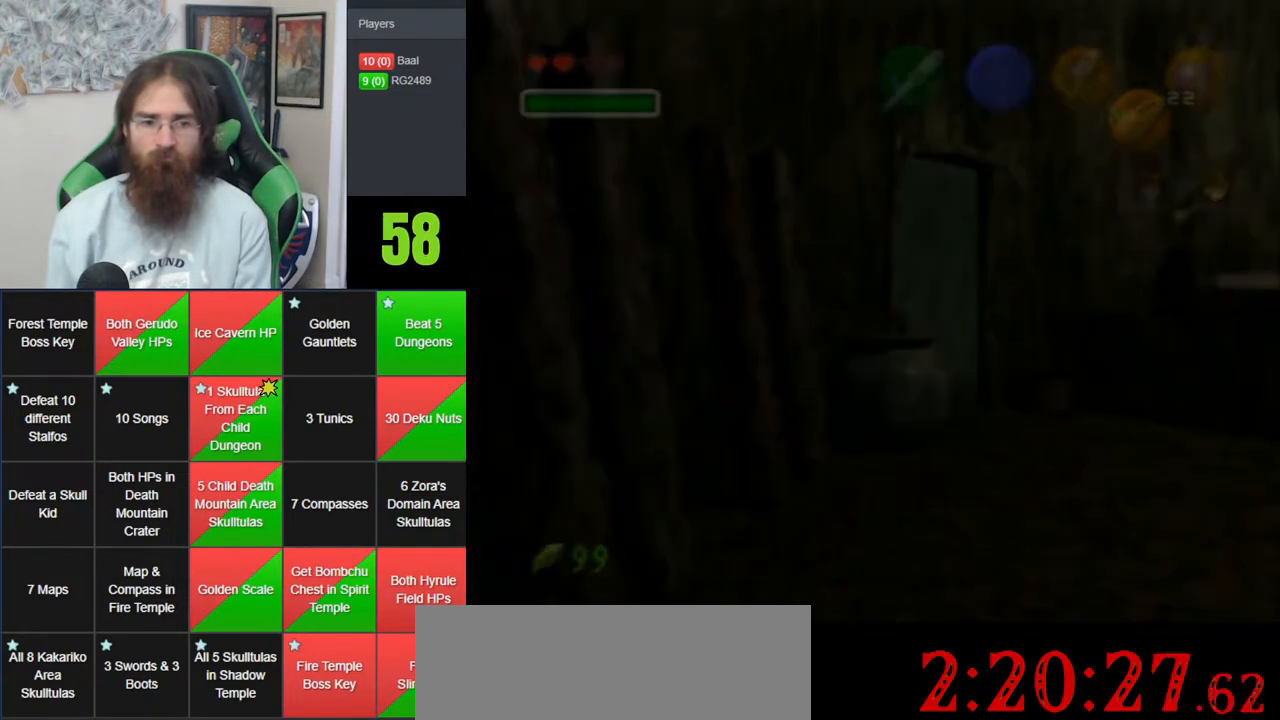
{"buttons": [], "left_stick": "center", "events": []}